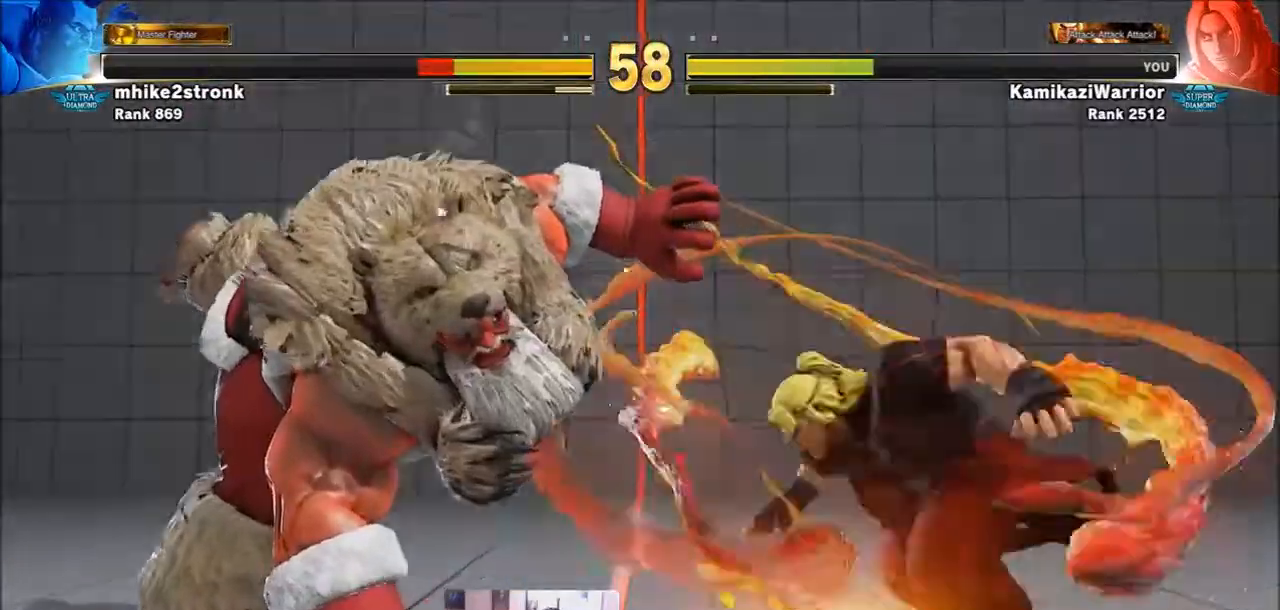
Gameplay with a controller (arcade stick); each line is a JSON object with the inputs held at the frame after it. "events" lists button and stick changes between this image and that frame as [ms after this image, input, new state], when the widget could be followed in between. Not read: L3 R3.
{"buttons": ["R1"], "left_stick": "down-right", "events": [[367, "left_stick", "down-left"], [401, "R1", "down"], [434, "L2", "down"], [467, "left_stick", "down-right"], [501, "L2", "up"]]}
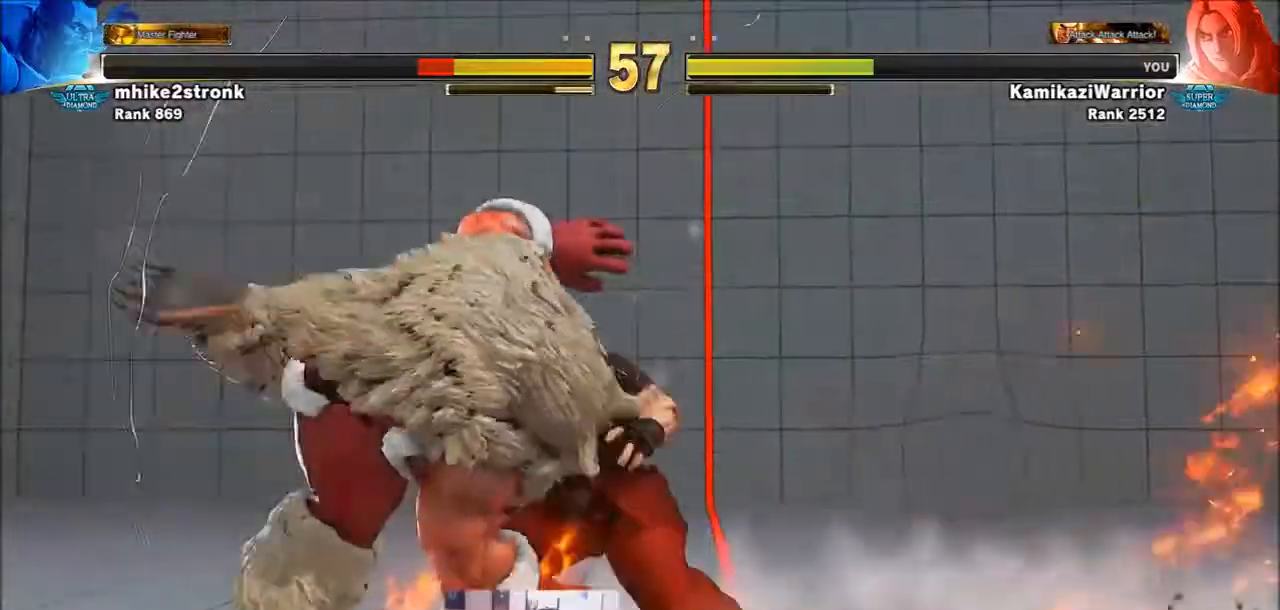
{"buttons": [], "left_stick": "center", "events": [[67, "CIRCLE", "down"], [67, "R1", "up"], [67, "left_stick", "up-right"], [167, "left_stick", "center"], [200, "CIRCLE", "up"], [233, "CIRCLE", "down"], [333, "CIRCLE", "up"]]}
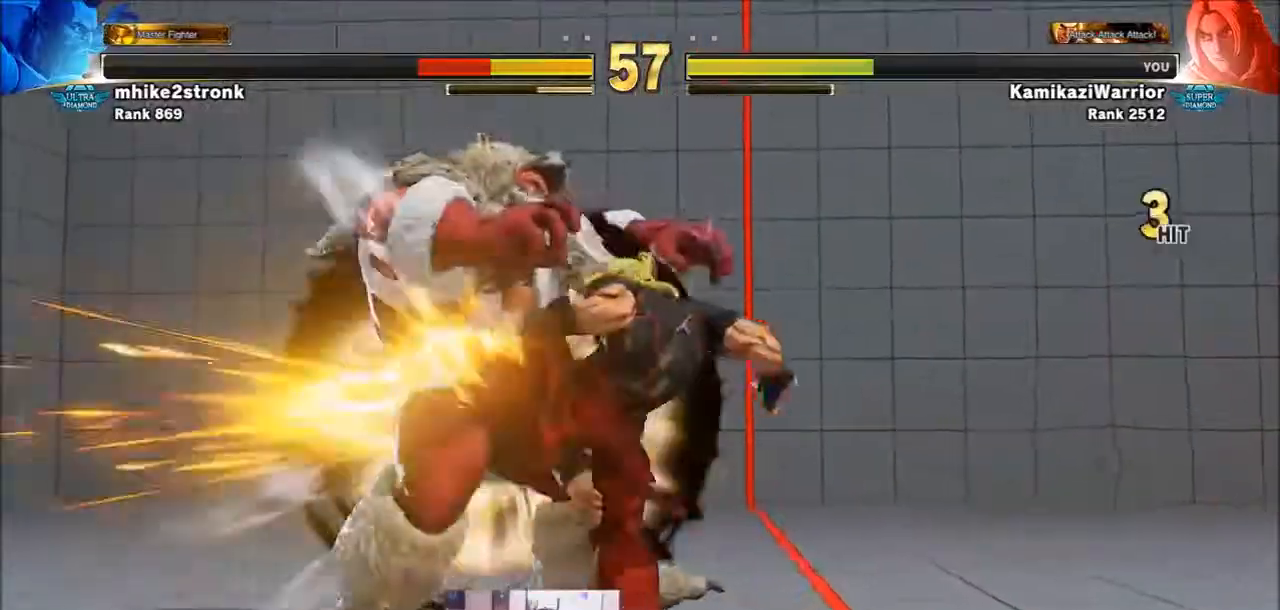
{"buttons": [], "left_stick": "center", "events": []}
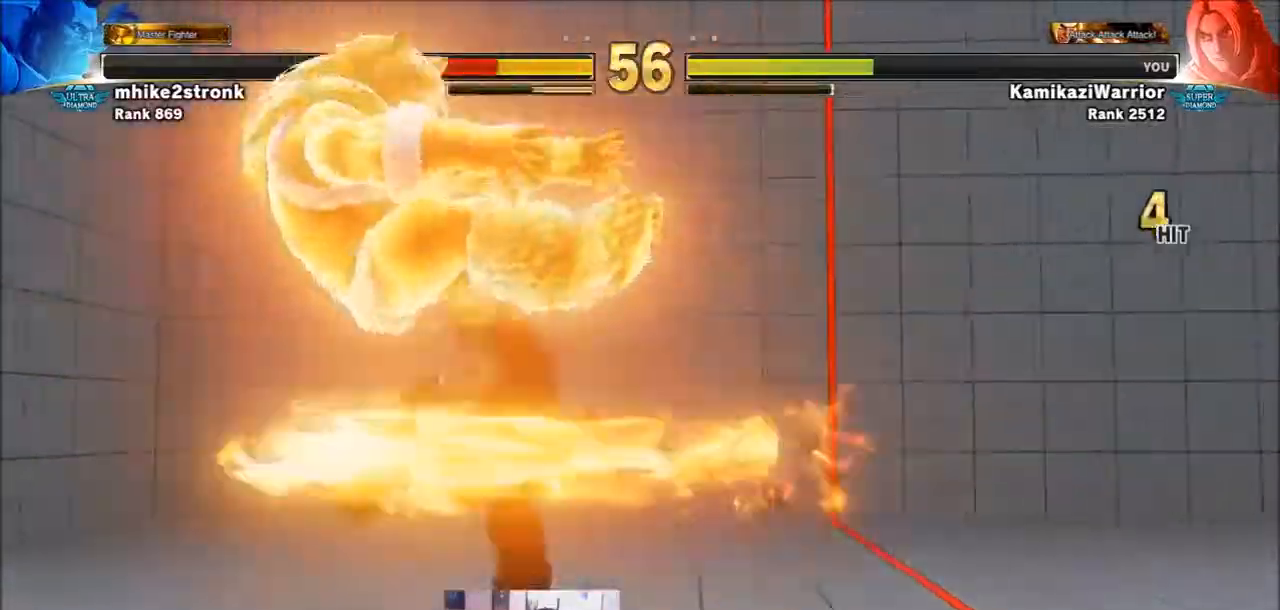
{"buttons": [], "left_stick": "down-right", "events": [[400, "left_stick", "left"], [500, "left_stick", "down-right"]]}
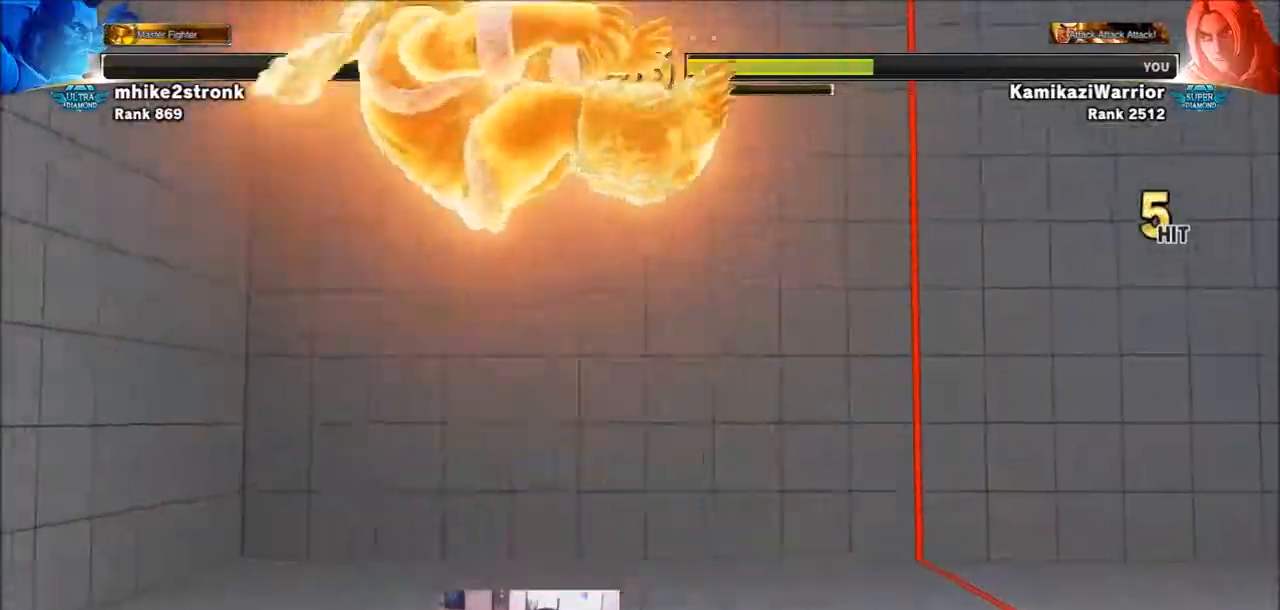
{"buttons": ["TRIANGLE", "R1"], "left_stick": "center", "events": [[34, "left_stick", "left"], [67, "left_stick", "center"], [134, "R1", "down"], [134, "TRIANGLE", "down"], [167, "R1", "up"], [167, "TRIANGLE", "up"], [234, "R1", "down"], [234, "TRIANGLE", "down"], [334, "R1", "up"], [334, "TRIANGLE", "up"], [401, "R1", "down"], [401, "TRIANGLE", "down"]]}
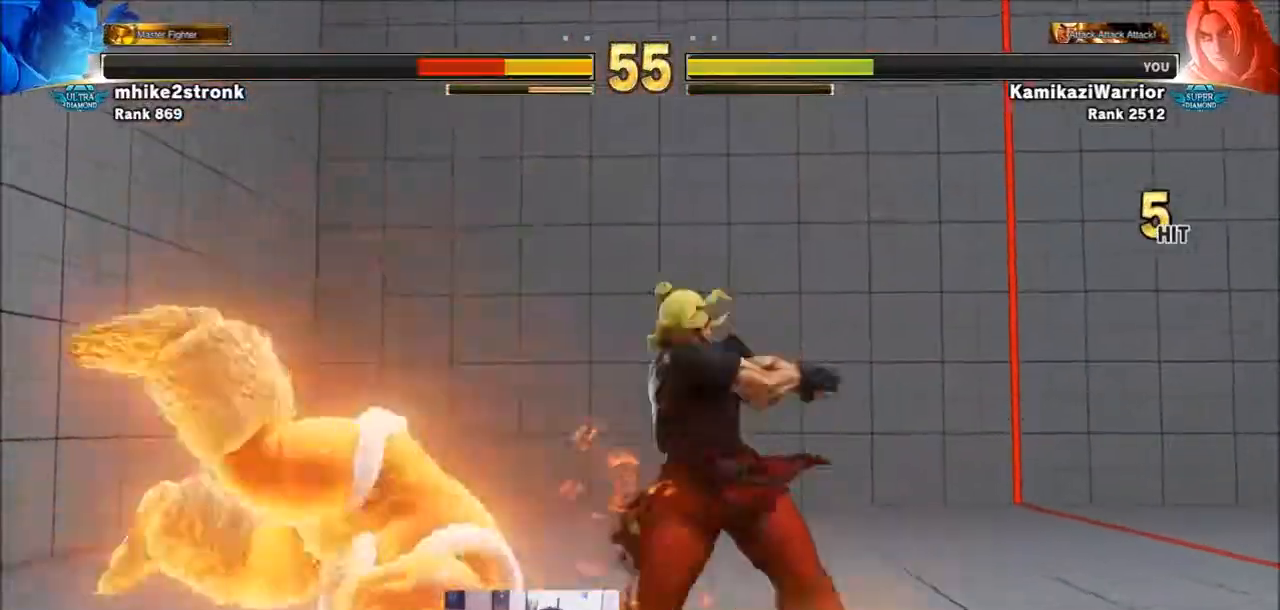
{"buttons": [], "left_stick": "left", "events": [[33, "R1", "up"], [33, "TRIANGLE", "up"], [200, "left_stick", "left"]]}
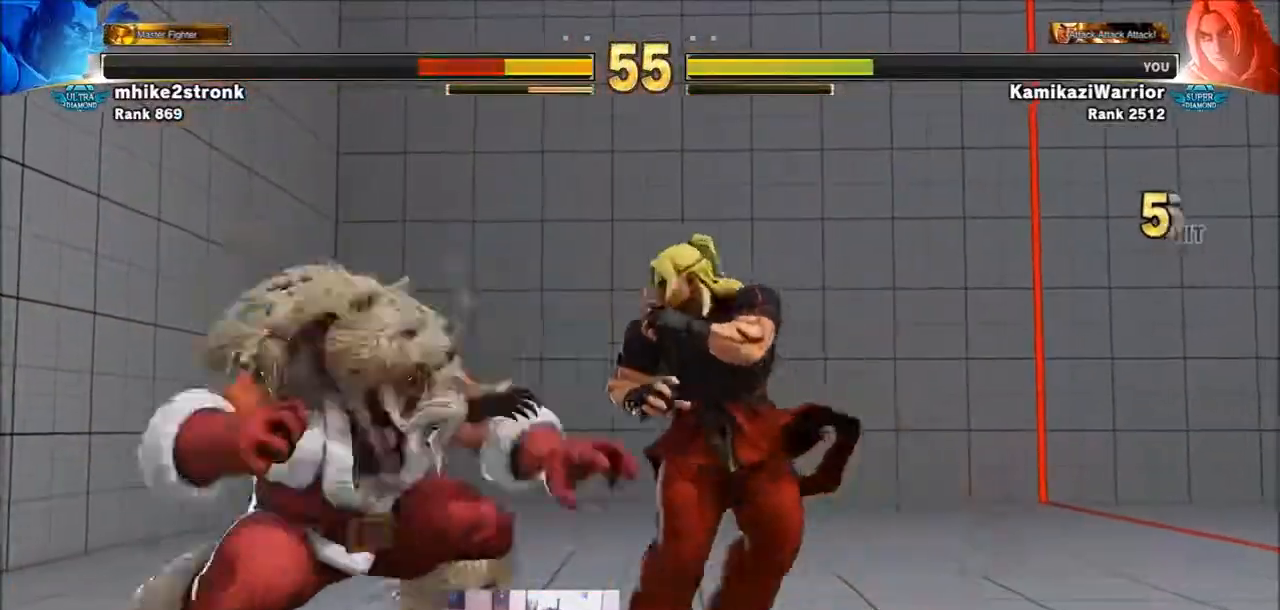
{"buttons": [], "left_stick": "right", "events": [[34, "SQUARE", "down"], [67, "left_stick", "center"], [134, "left_stick", "right"], [234, "SQUARE", "up"]]}
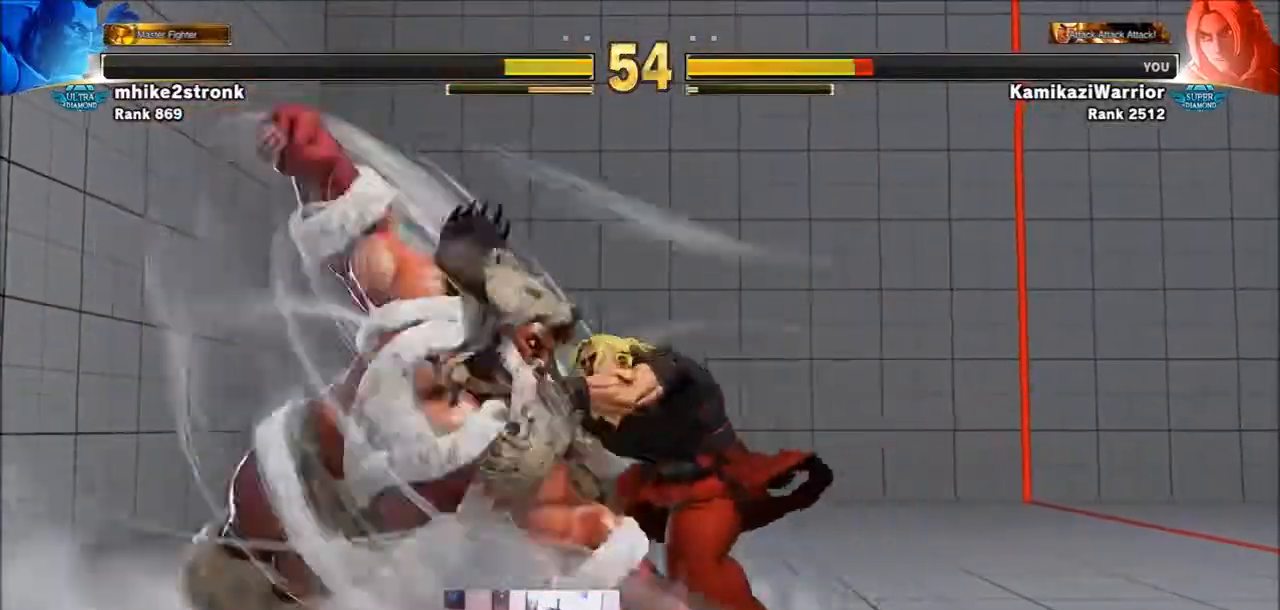
{"buttons": [], "left_stick": "right", "events": []}
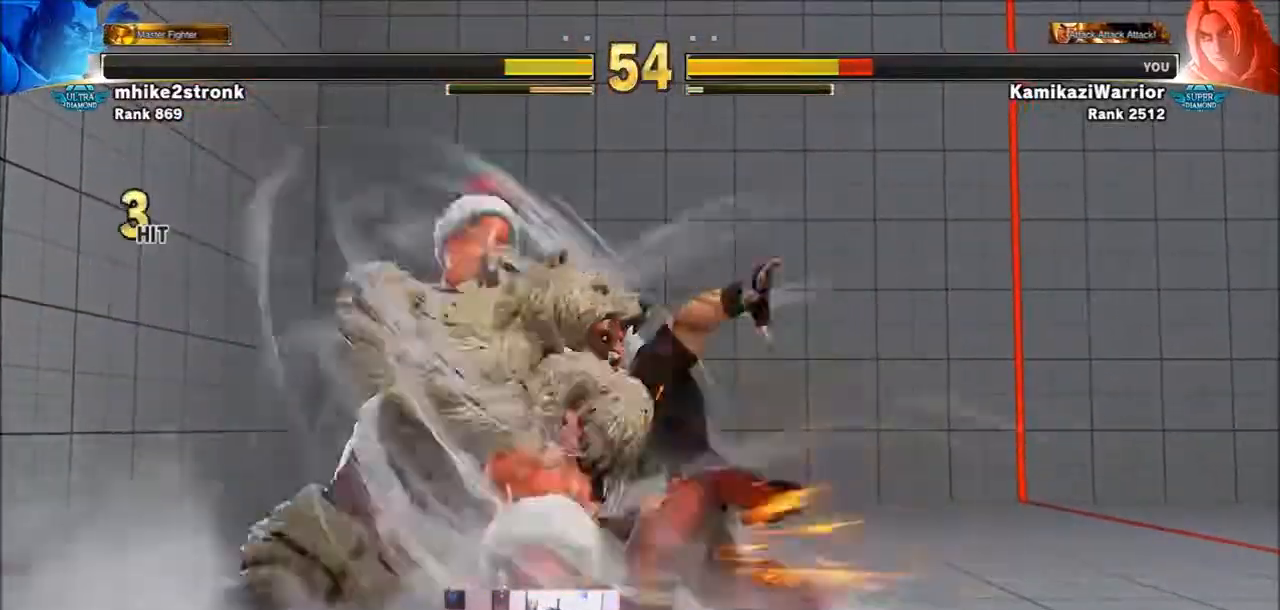
{"buttons": [], "left_stick": "center", "events": [[134, "left_stick", "center"]]}
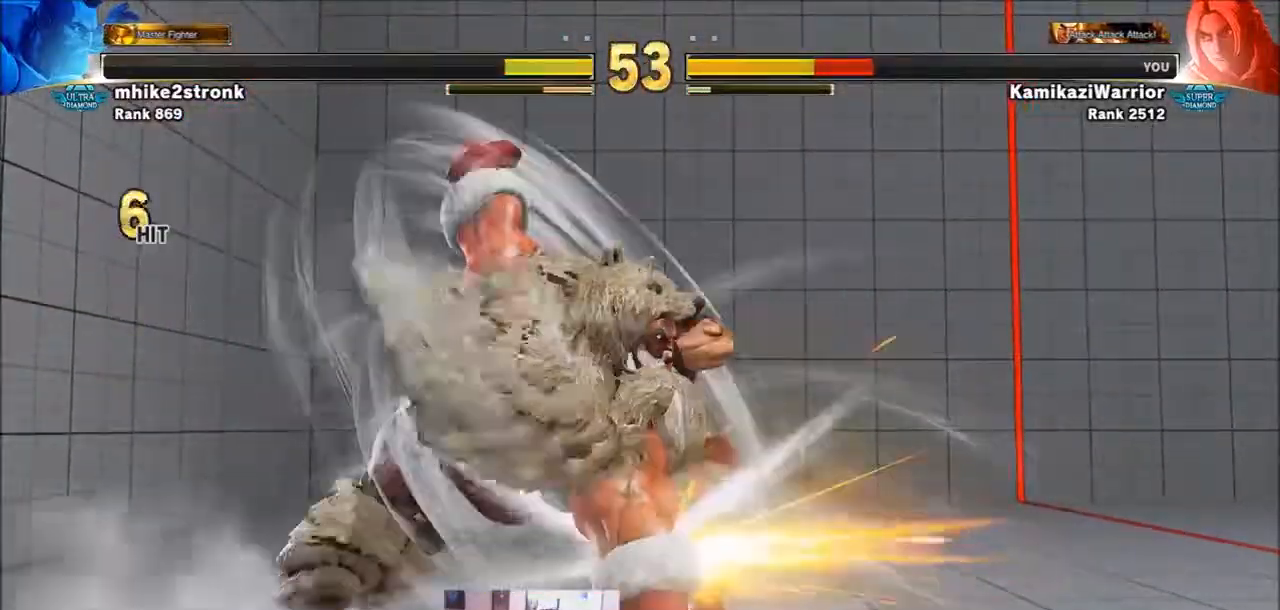
{"buttons": [], "left_stick": "center", "events": []}
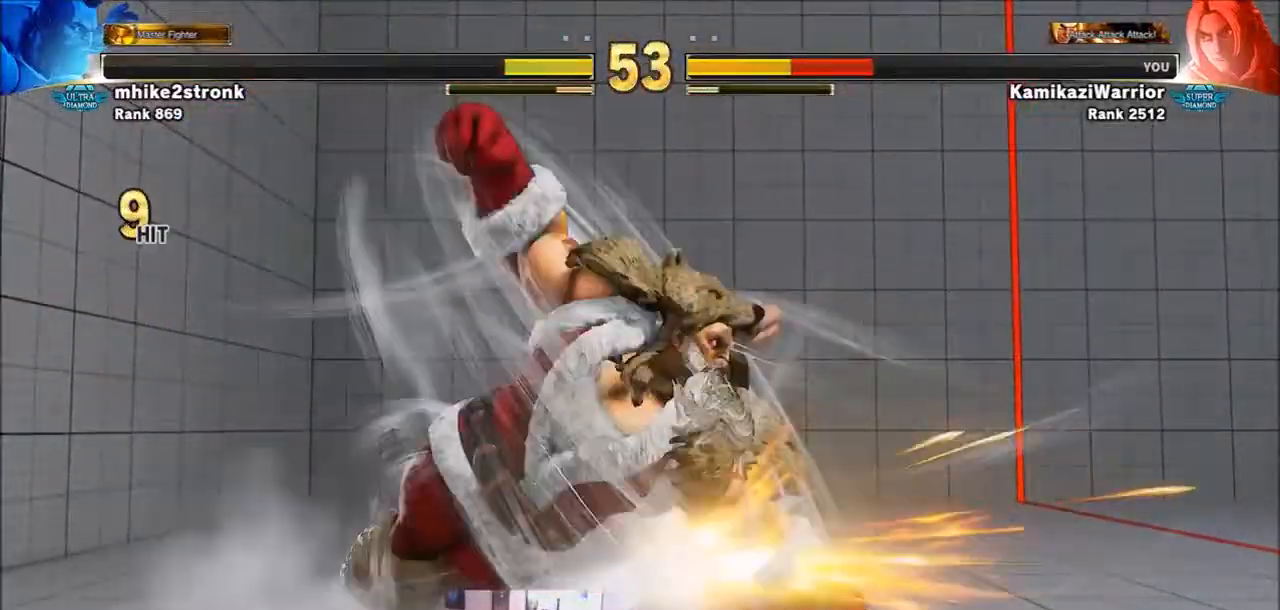
{"buttons": [], "left_stick": "center", "events": []}
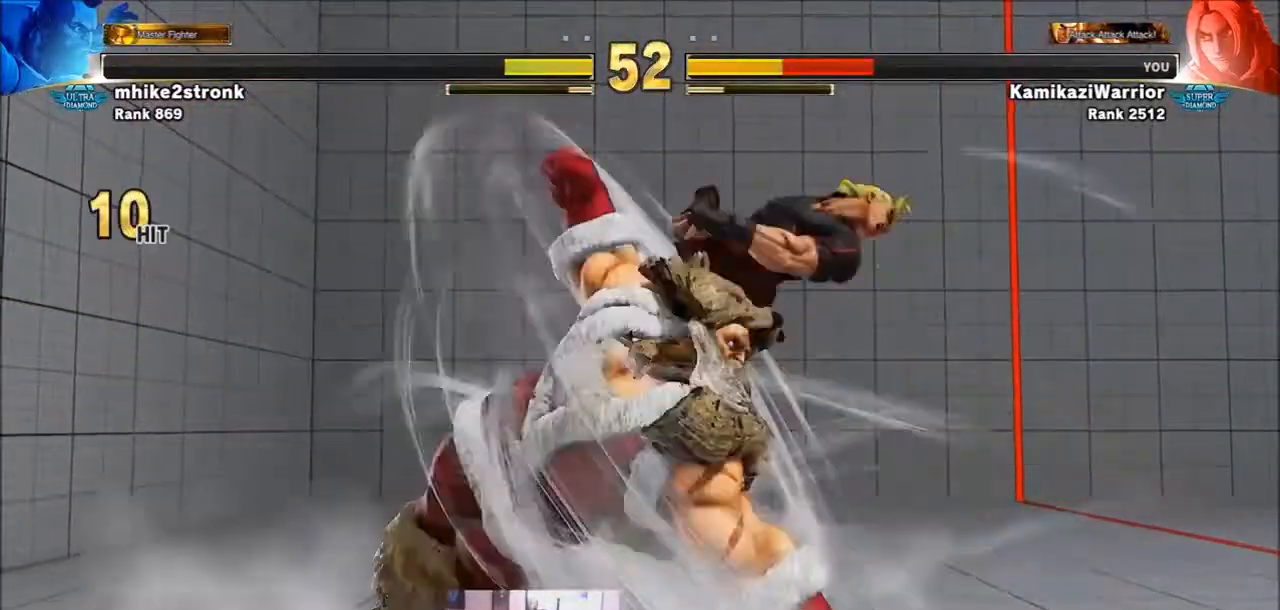
{"buttons": [], "left_stick": "center", "events": []}
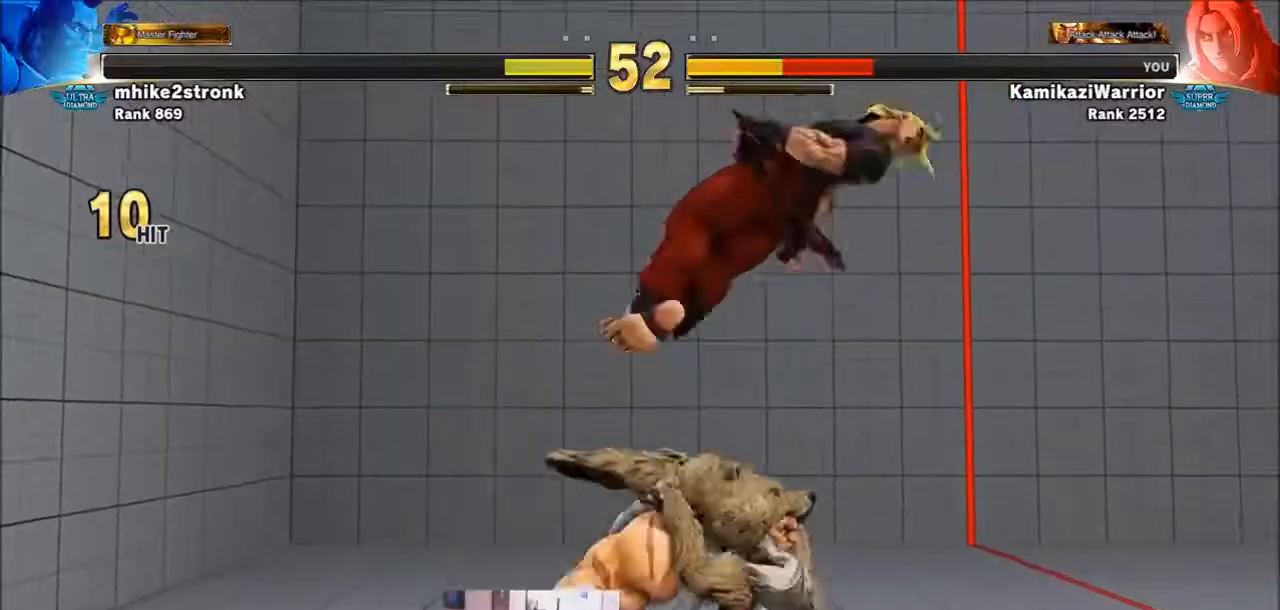
{"buttons": [], "left_stick": "center", "events": []}
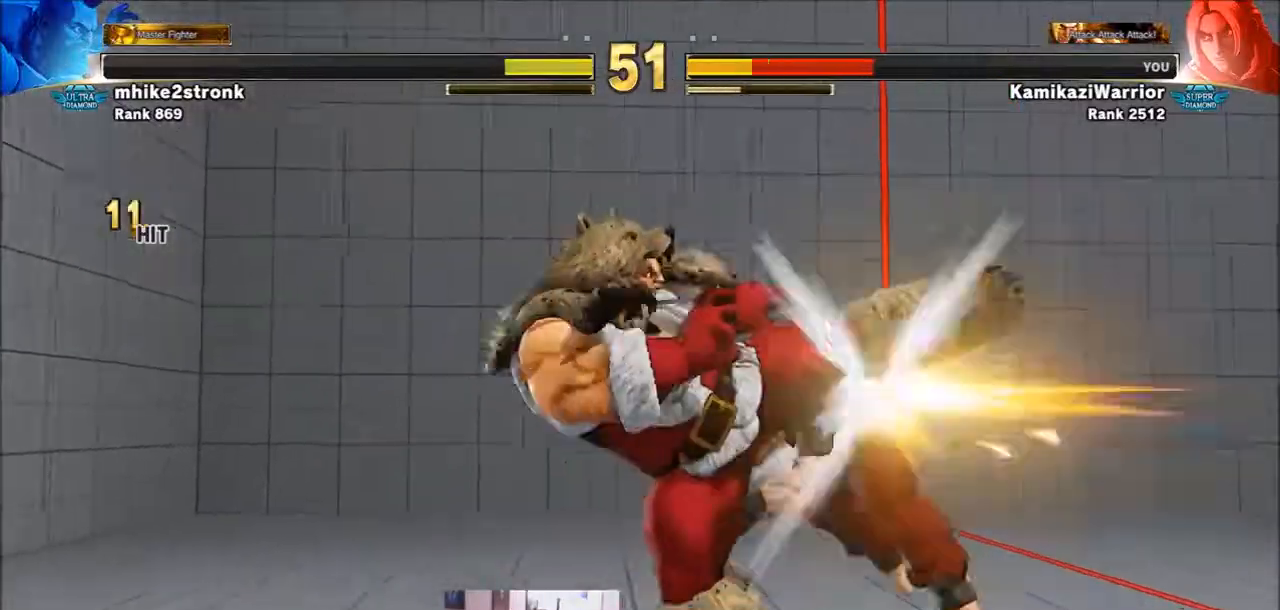
{"buttons": [], "left_stick": "left", "events": [[501, "left_stick", "left"]]}
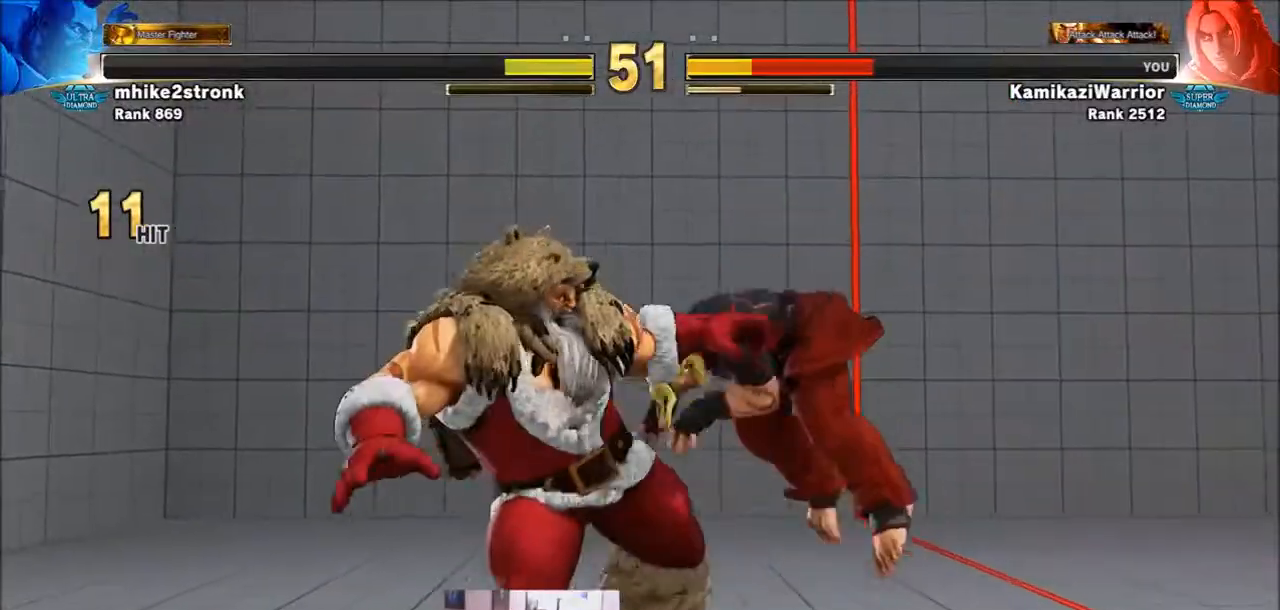
{"buttons": [], "left_stick": "center", "events": [[133, "left_stick", "down"], [200, "left_stick", "center"], [233, "R1", "down"], [233, "TRIANGLE", "down"], [300, "R1", "up"], [300, "TRIANGLE", "up"]]}
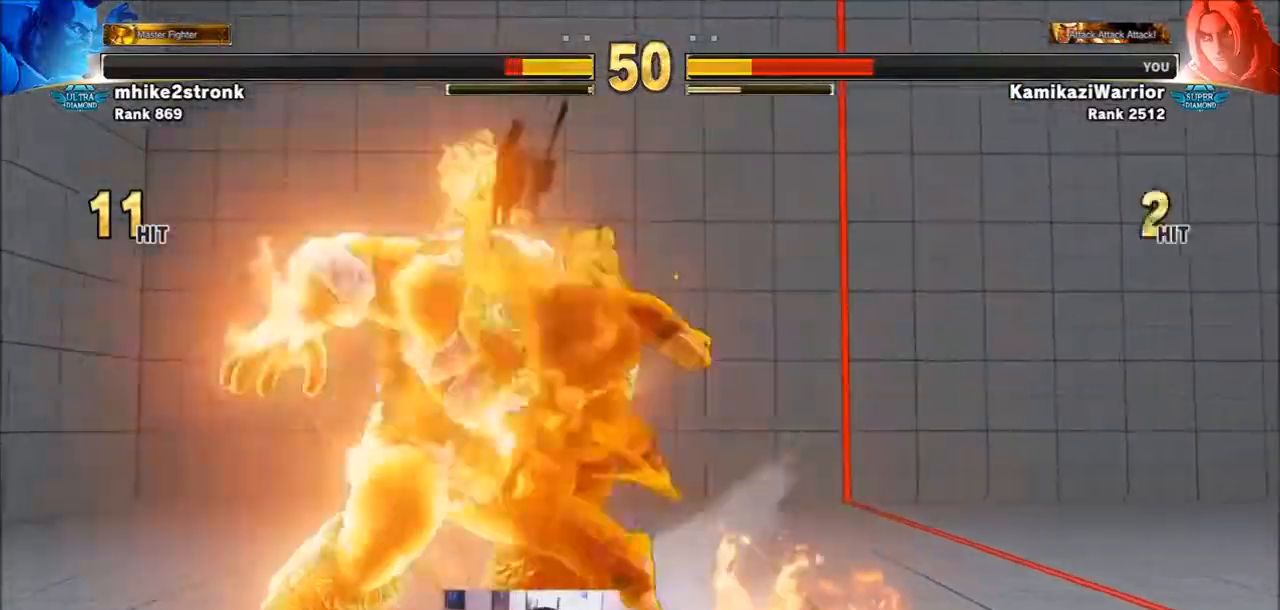
{"buttons": [], "left_stick": "center", "events": []}
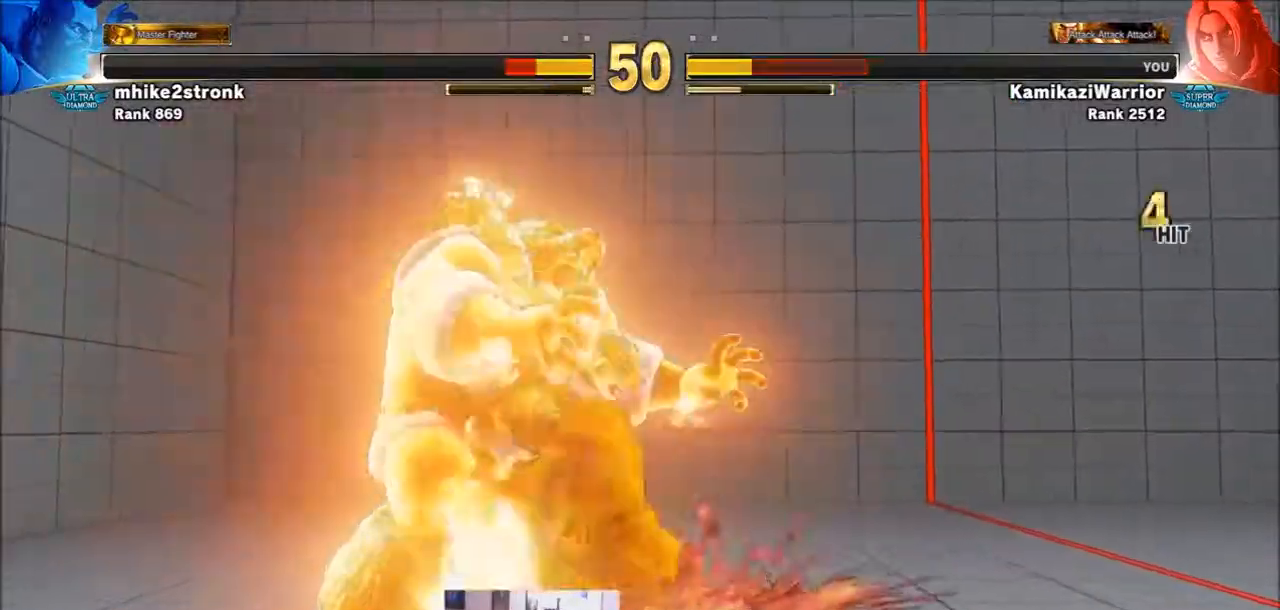
{"buttons": [], "left_stick": "center", "events": []}
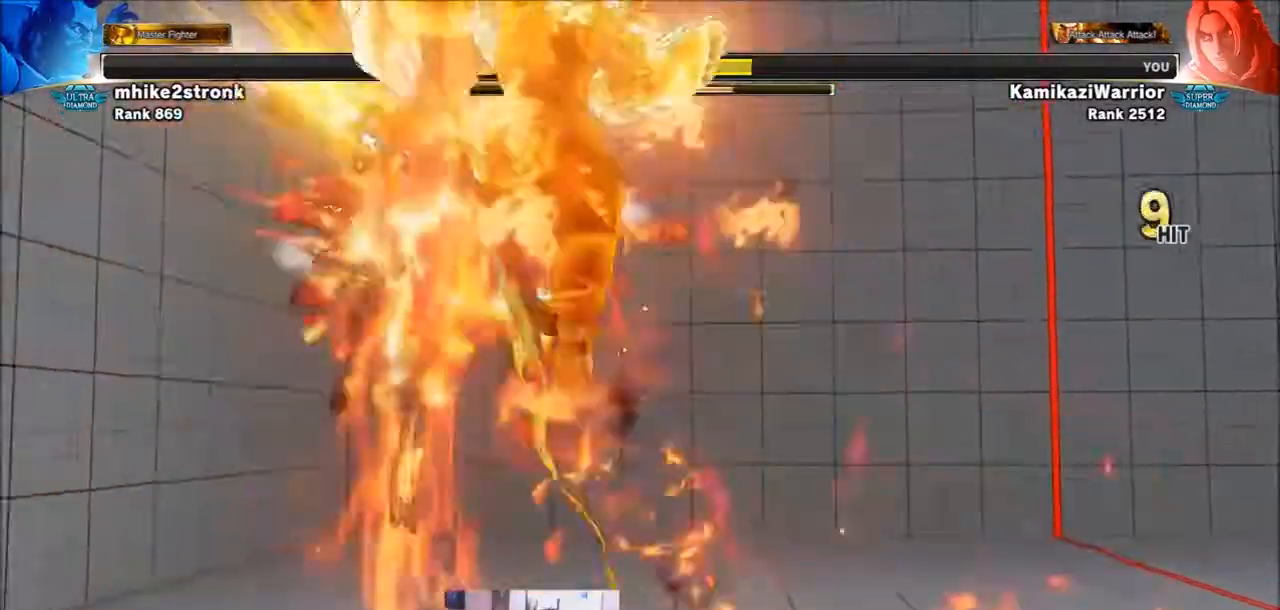
{"buttons": [], "left_stick": "center", "events": [[234, "CIRCLE", "down"], [234, "TRIANGLE", "down"], [301, "TRIANGLE", "up"], [334, "CIRCLE", "up"], [401, "CIRCLE", "down"], [401, "TRIANGLE", "down"], [468, "TRIANGLE", "up"], [501, "CIRCLE", "up"]]}
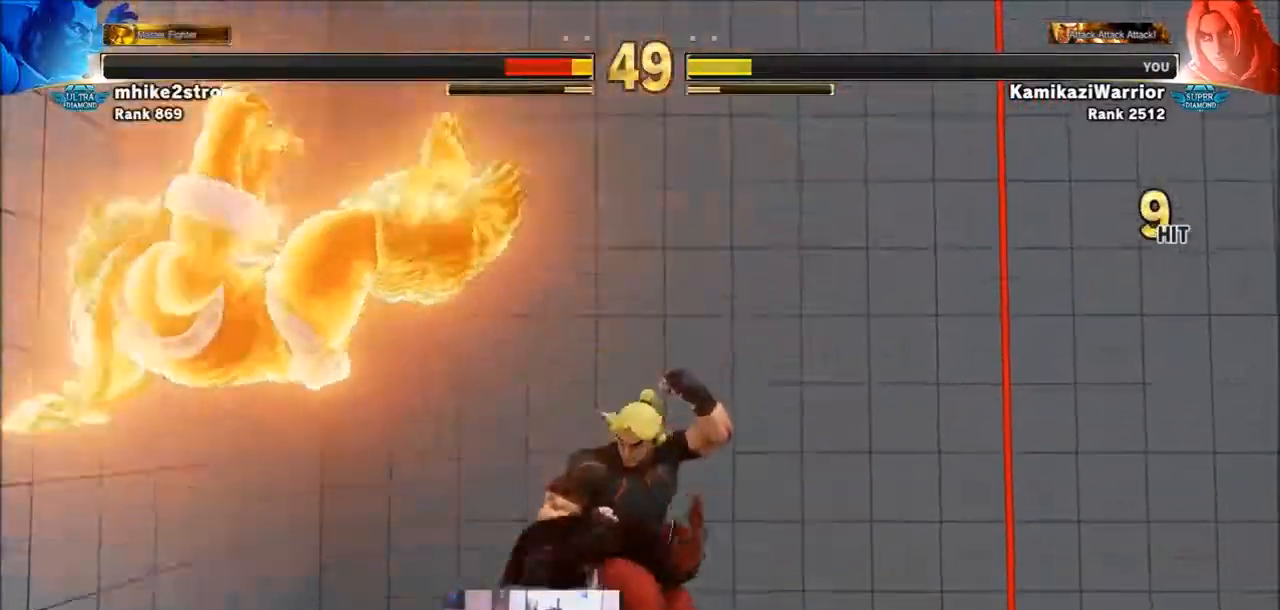
{"buttons": [], "left_stick": "center", "events": [[67, "CIRCLE", "down"], [67, "TRIANGLE", "down"], [133, "CIRCLE", "up"], [133, "TRIANGLE", "up"], [200, "CIRCLE", "down"], [200, "TRIANGLE", "down"], [267, "TRIANGLE", "up"], [300, "CIRCLE", "up"], [367, "CIRCLE", "down"], [367, "R1", "down"], [367, "TRIANGLE", "down"], [400, "R1", "up"], [434, "CIRCLE", "up"], [434, "TRIANGLE", "up"]]}
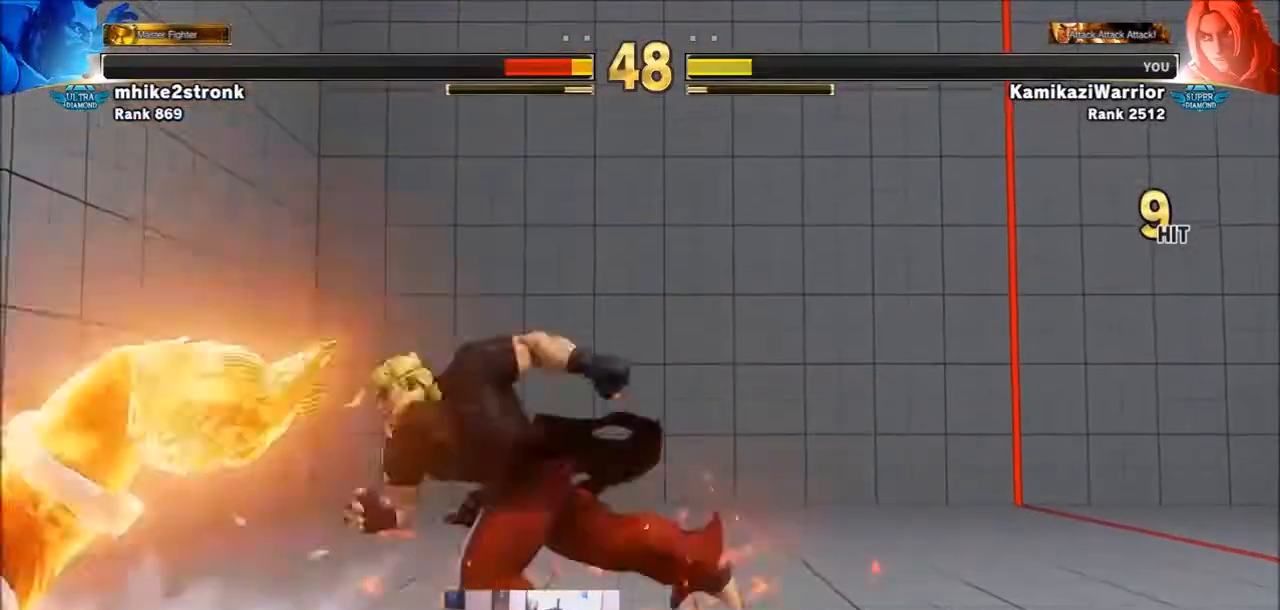
{"buttons": [], "left_stick": "left", "events": [[434, "left_stick", "left"]]}
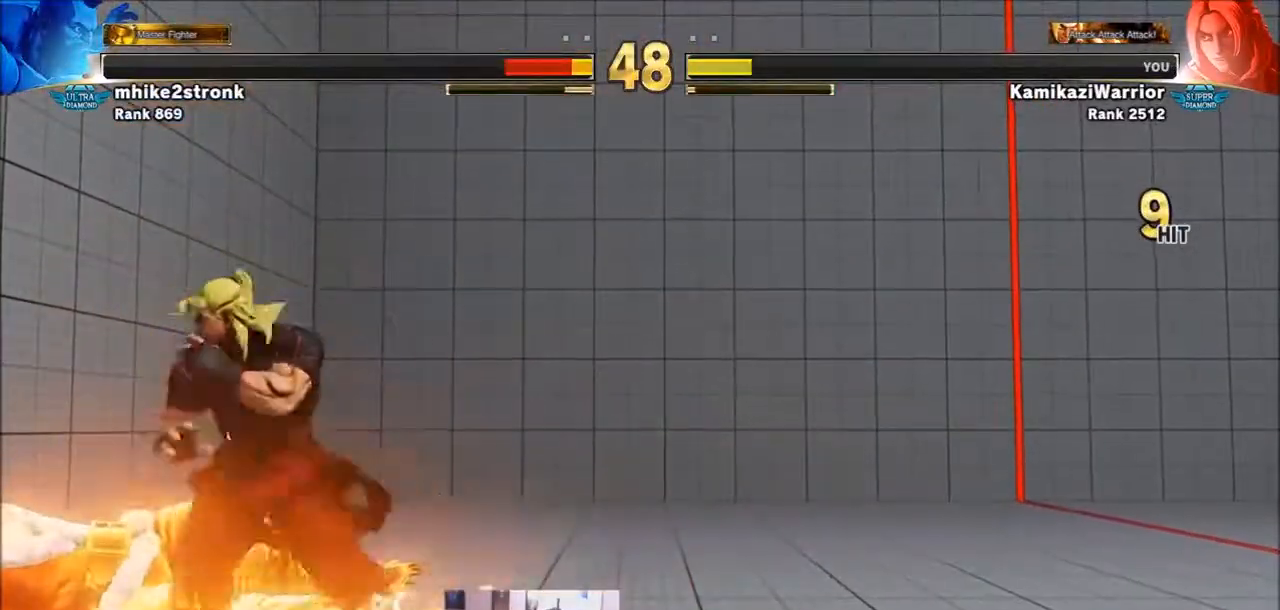
{"buttons": [], "left_stick": "left", "events": []}
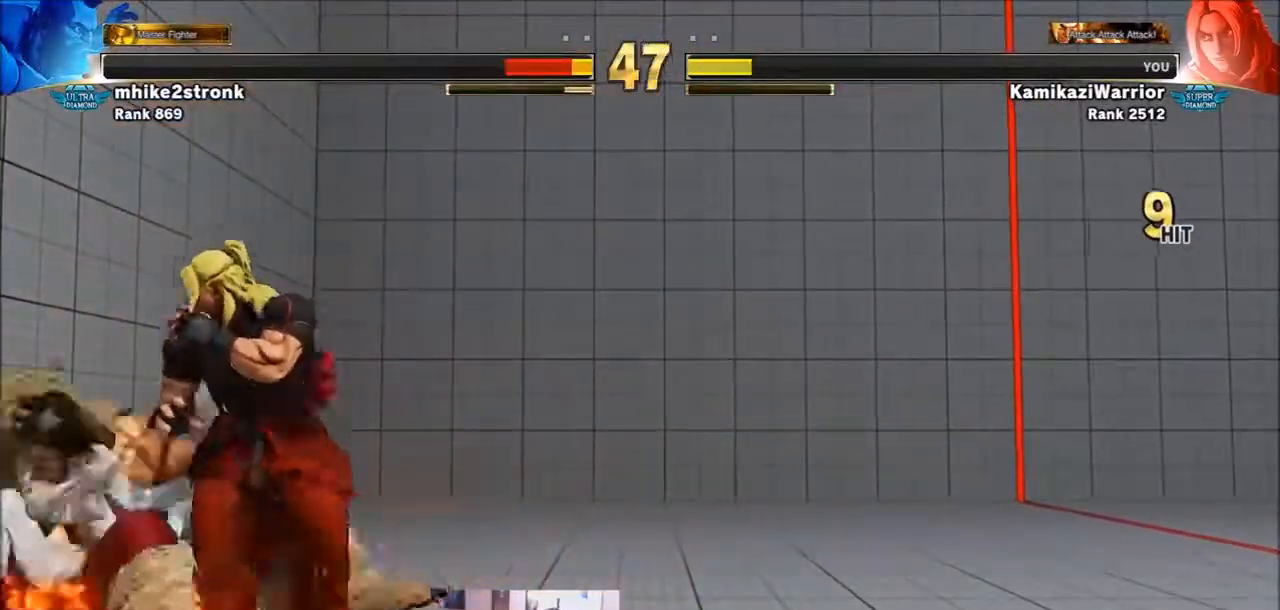
{"buttons": [], "left_stick": "center", "events": [[301, "CROSS", "down"], [301, "left_stick", "down-left"], [434, "left_stick", "center"], [468, "CROSS", "up"]]}
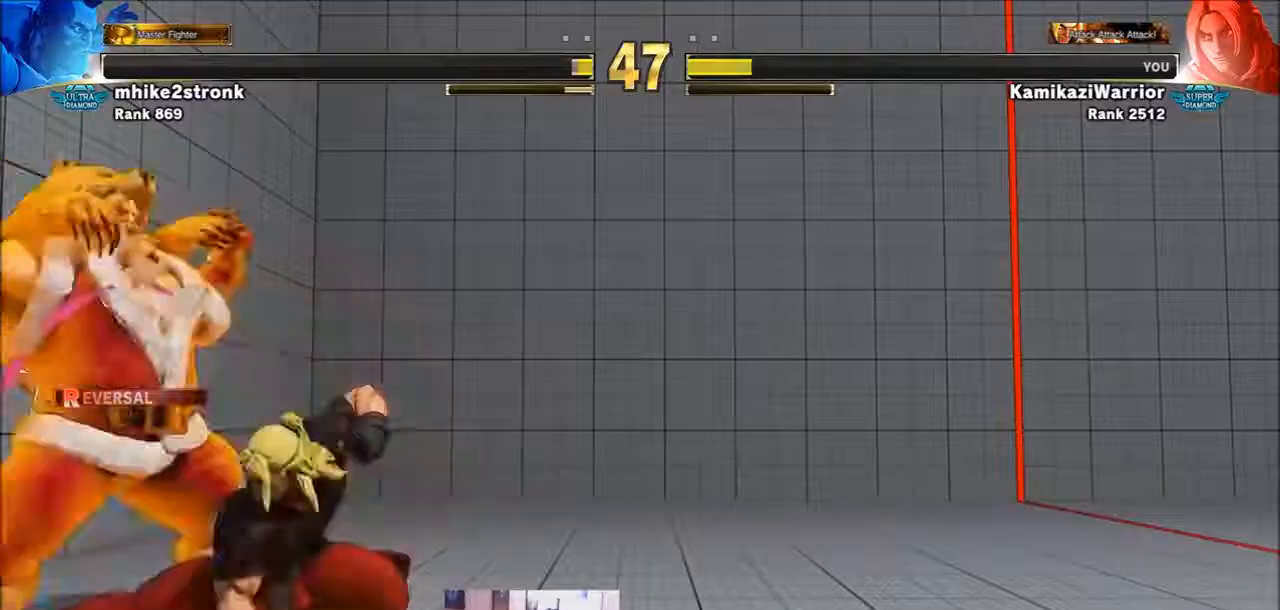
{"buttons": [], "left_stick": "center", "events": [[33, "left_stick", "left"], [233, "CROSS", "down"], [233, "SQUARE", "down"], [300, "CROSS", "up"], [300, "SQUARE", "up"], [300, "left_stick", "center"], [334, "CROSS", "down"], [334, "SQUARE", "down"], [434, "SQUARE", "up"], [467, "CROSS", "up"]]}
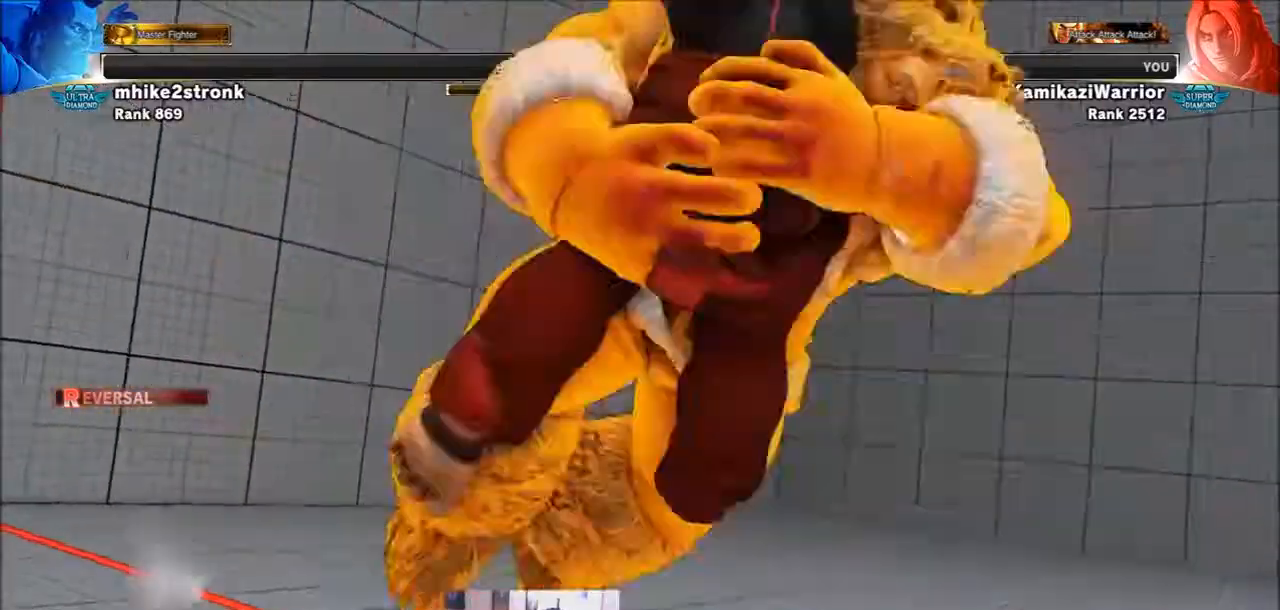
{"buttons": [], "left_stick": "center", "events": []}
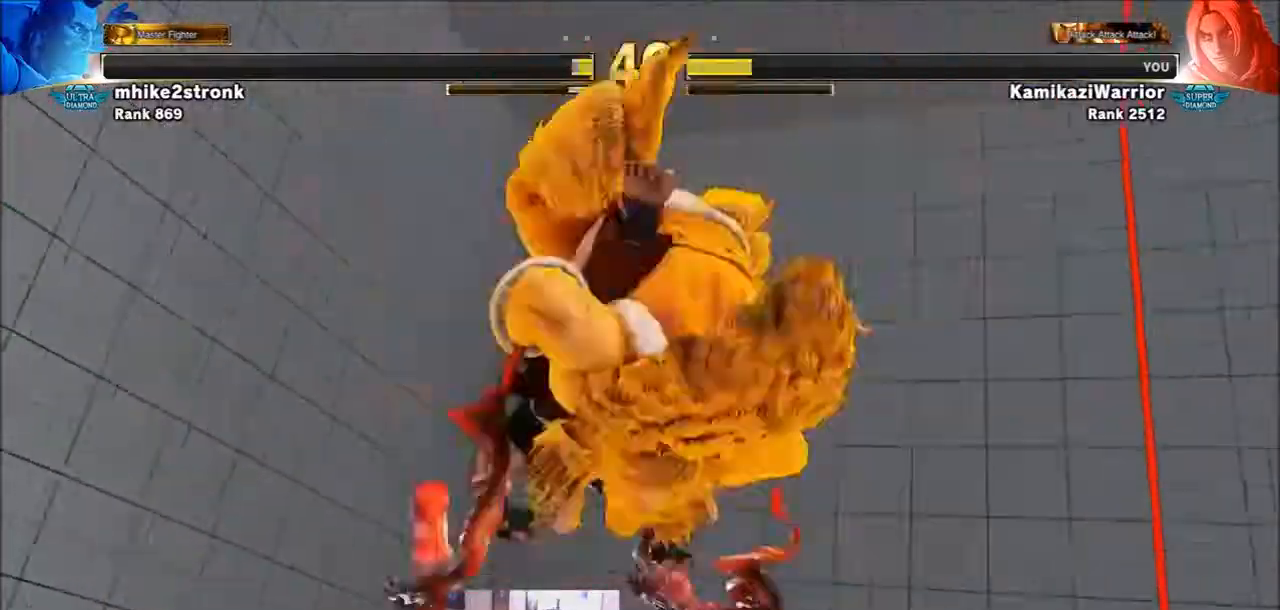
{"buttons": [], "left_stick": "center", "events": []}
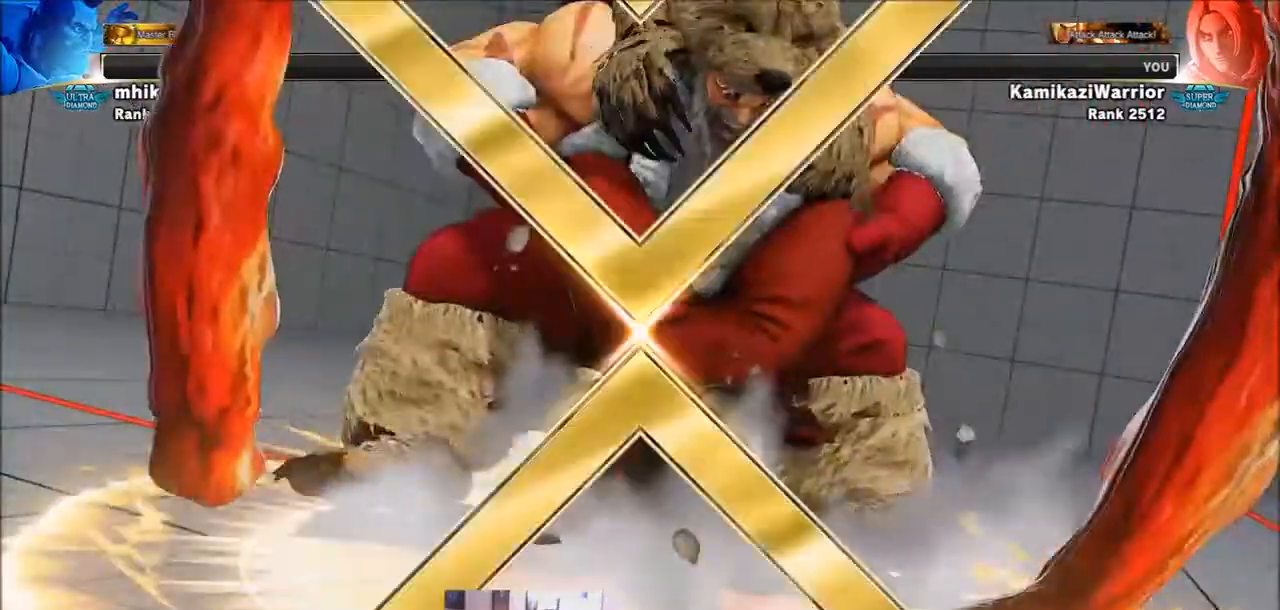
{"buttons": [], "left_stick": "center", "events": []}
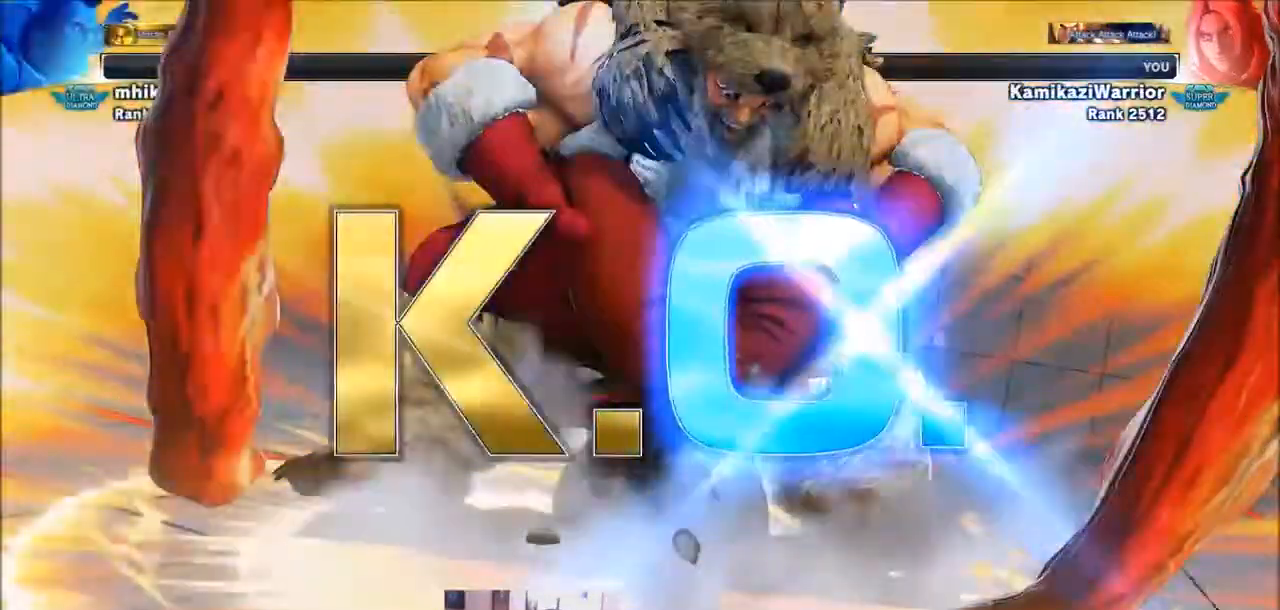
{"buttons": [], "left_stick": "center", "events": []}
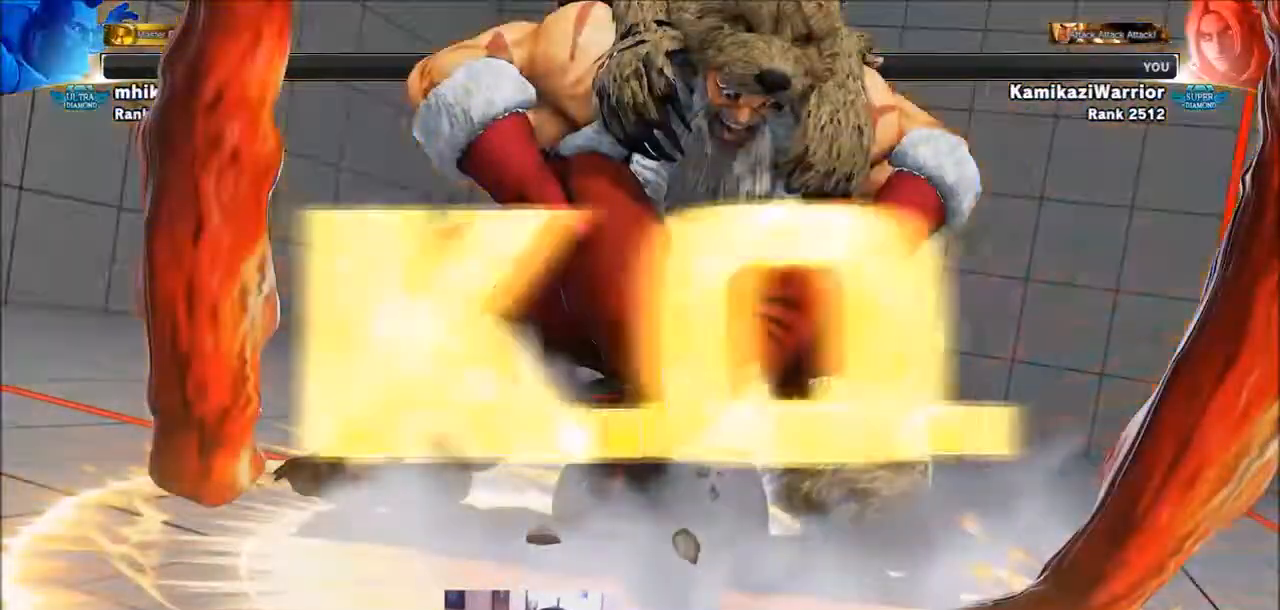
{"buttons": [], "left_stick": "center", "events": []}